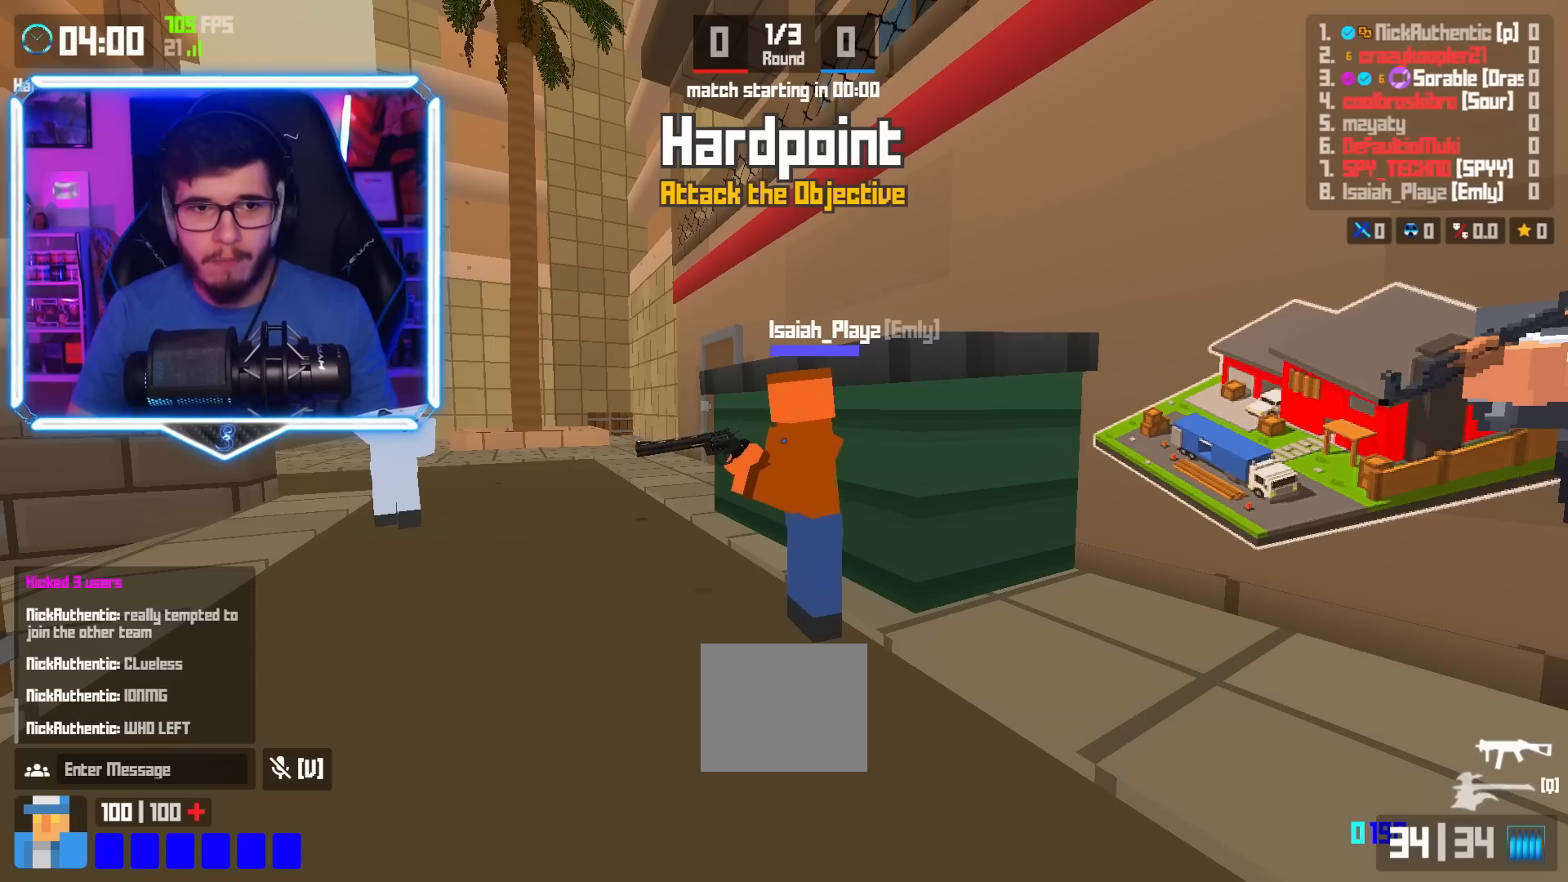
Gameplay with keyboard; each line is a JSON object with the keys held at the frame after it. "events" lists presses ("down") and releases ("up") of "a", "d", "e", "q", "s", "shift", "space" and "w" between this image and that frame as [ms after this image, input, new state], when the widget could be followed in between. No other keys are recorded. Mouse input is not recorded.
{"keys": ["a", "space", "w"], "events": [[467, "space", "down"]]}
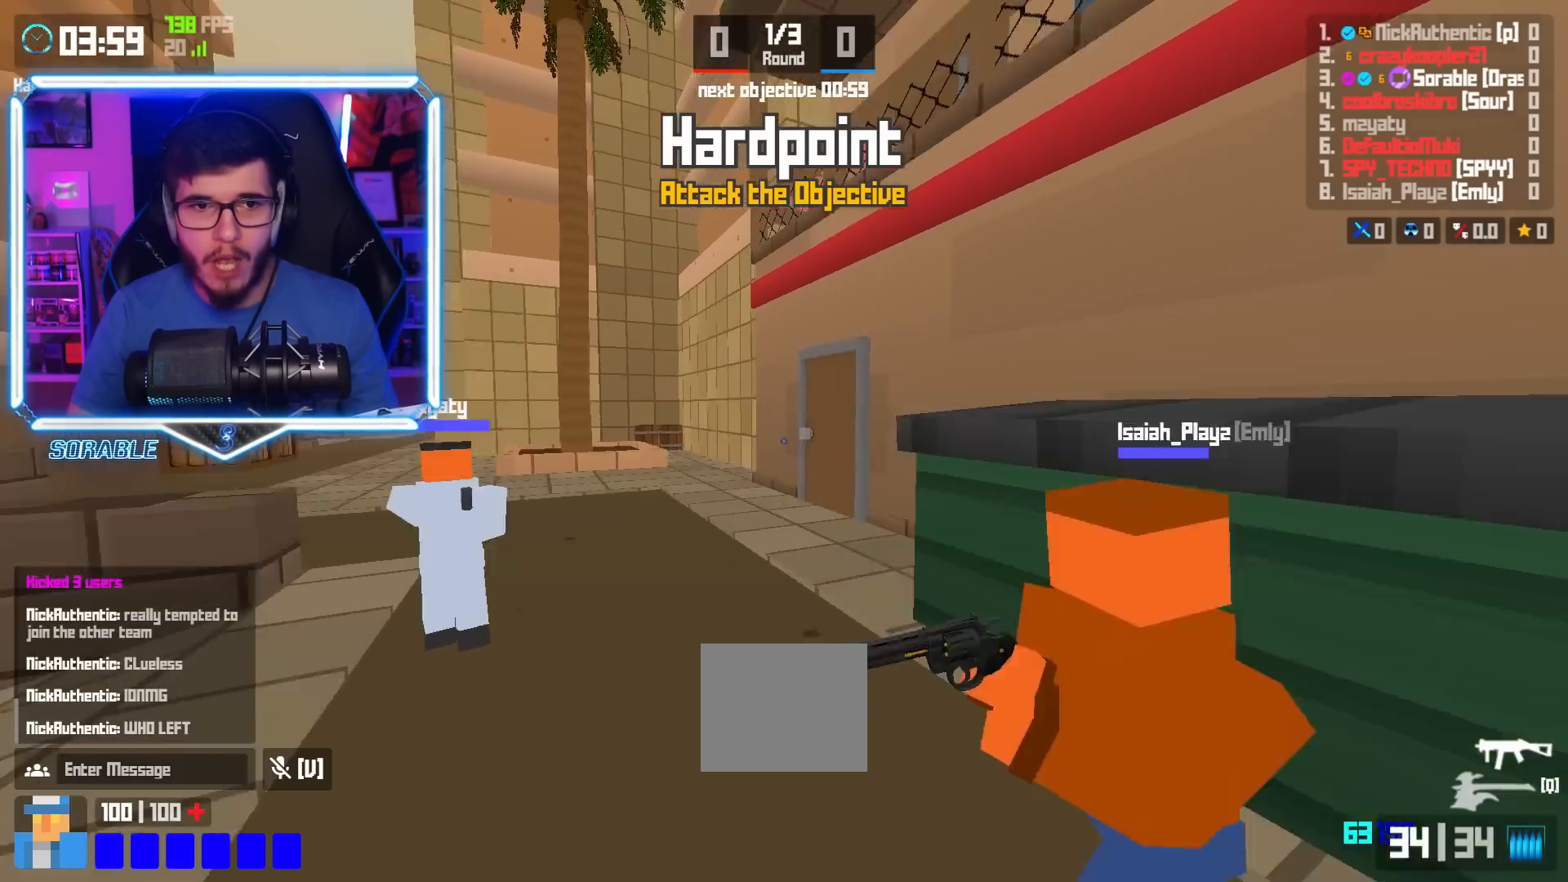
{"keys": ["d", "w"], "events": [[50, "a", "up"], [50, "space", "up"], [100, "d", "down"]]}
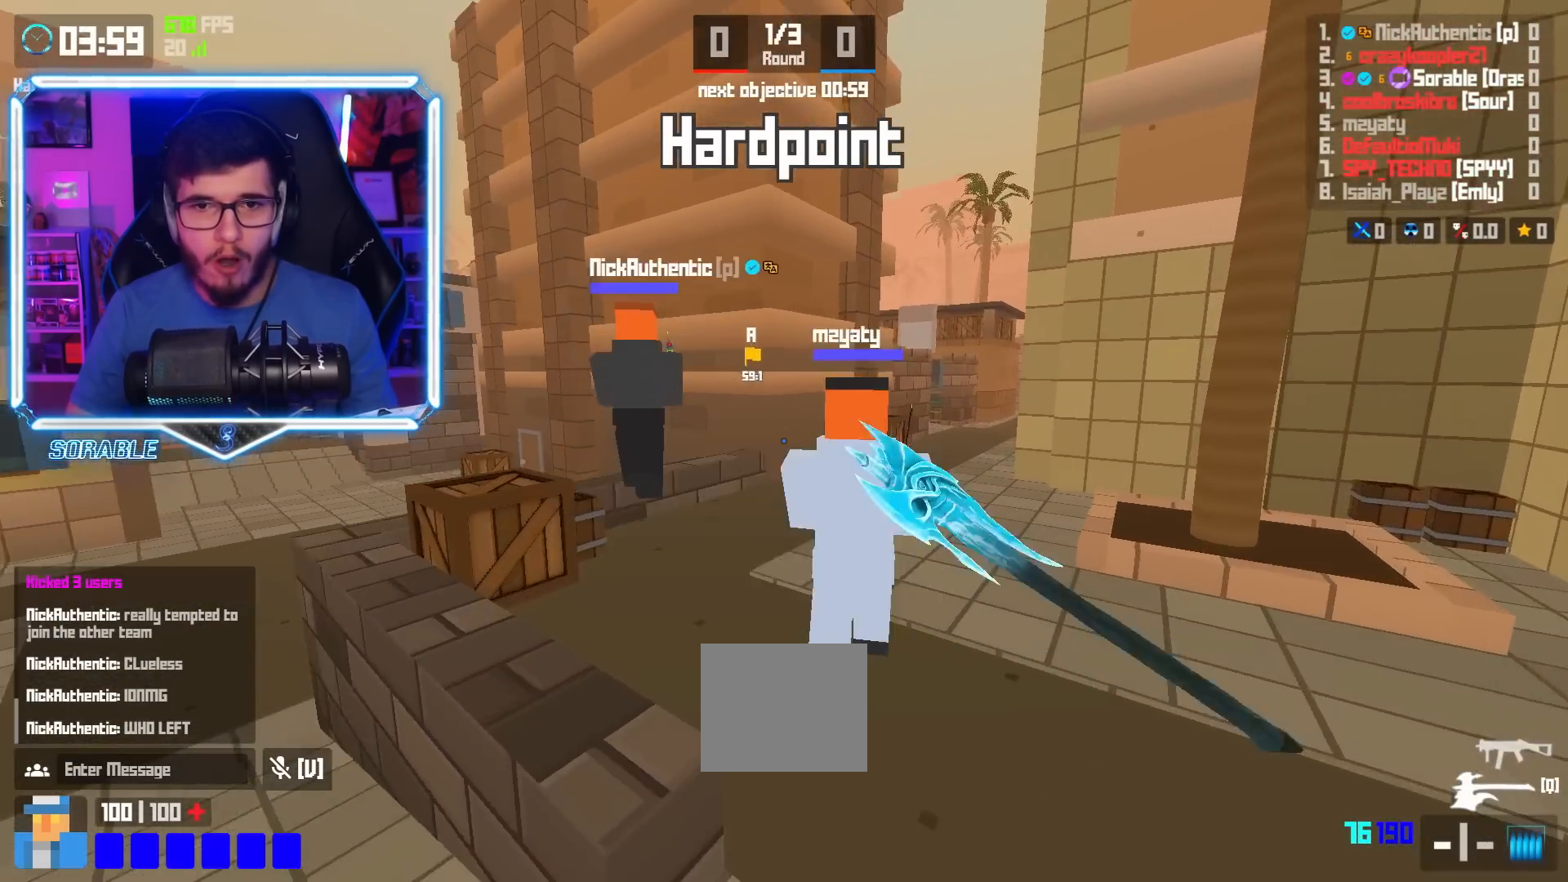
{"keys": ["a", "w"], "events": [[67, "d", "up"], [134, "shift", "down"], [384, "shift", "up"], [434, "space", "down"], [468, "a", "down"], [501, "space", "up"]]}
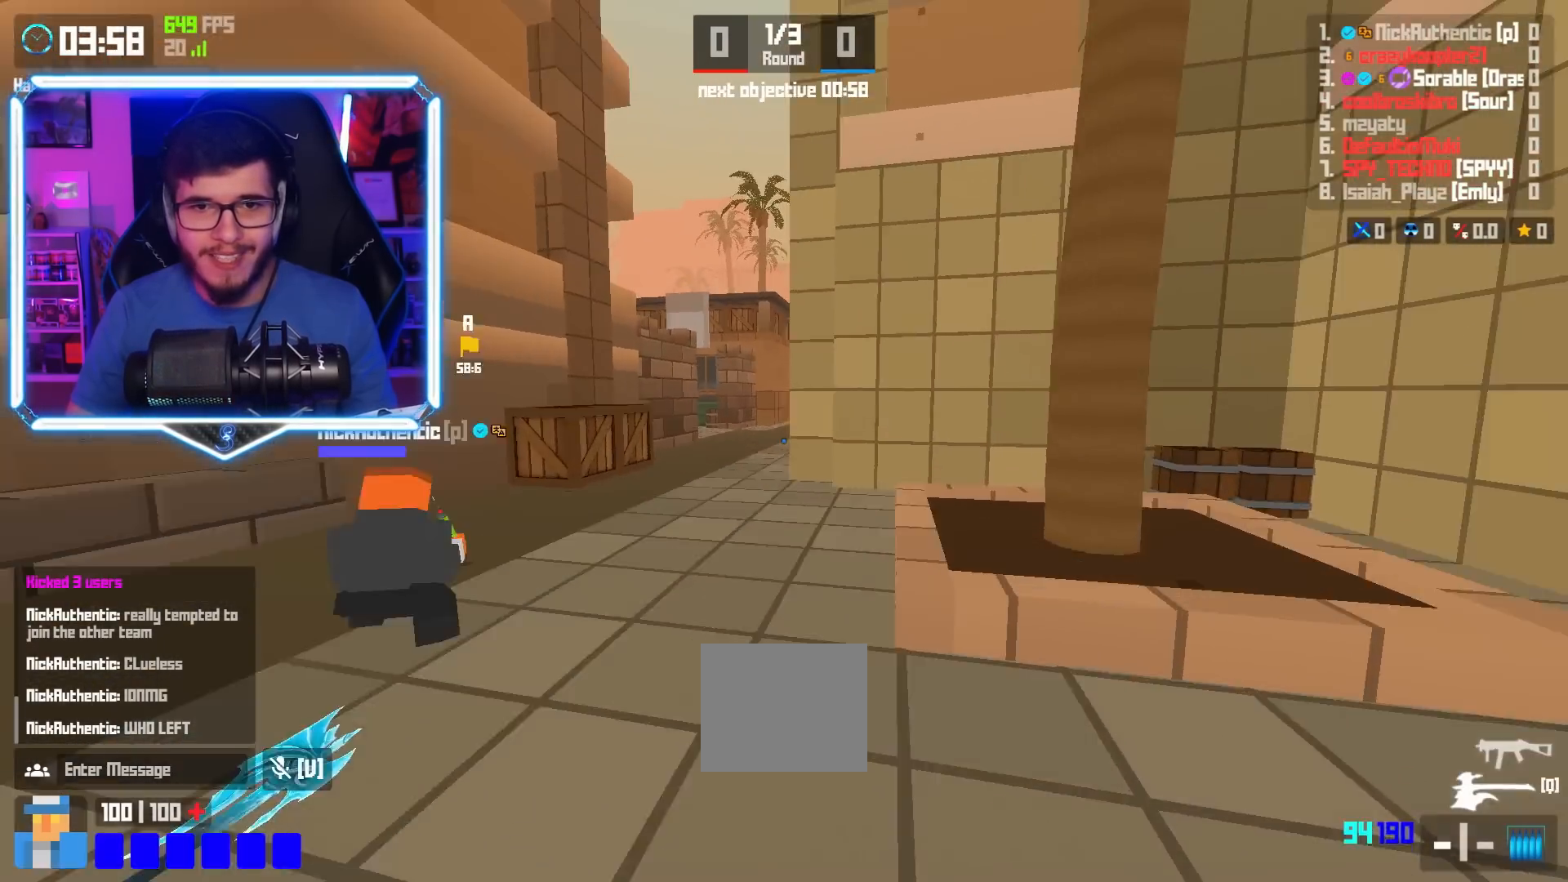
{"keys": ["a", "w"], "events": []}
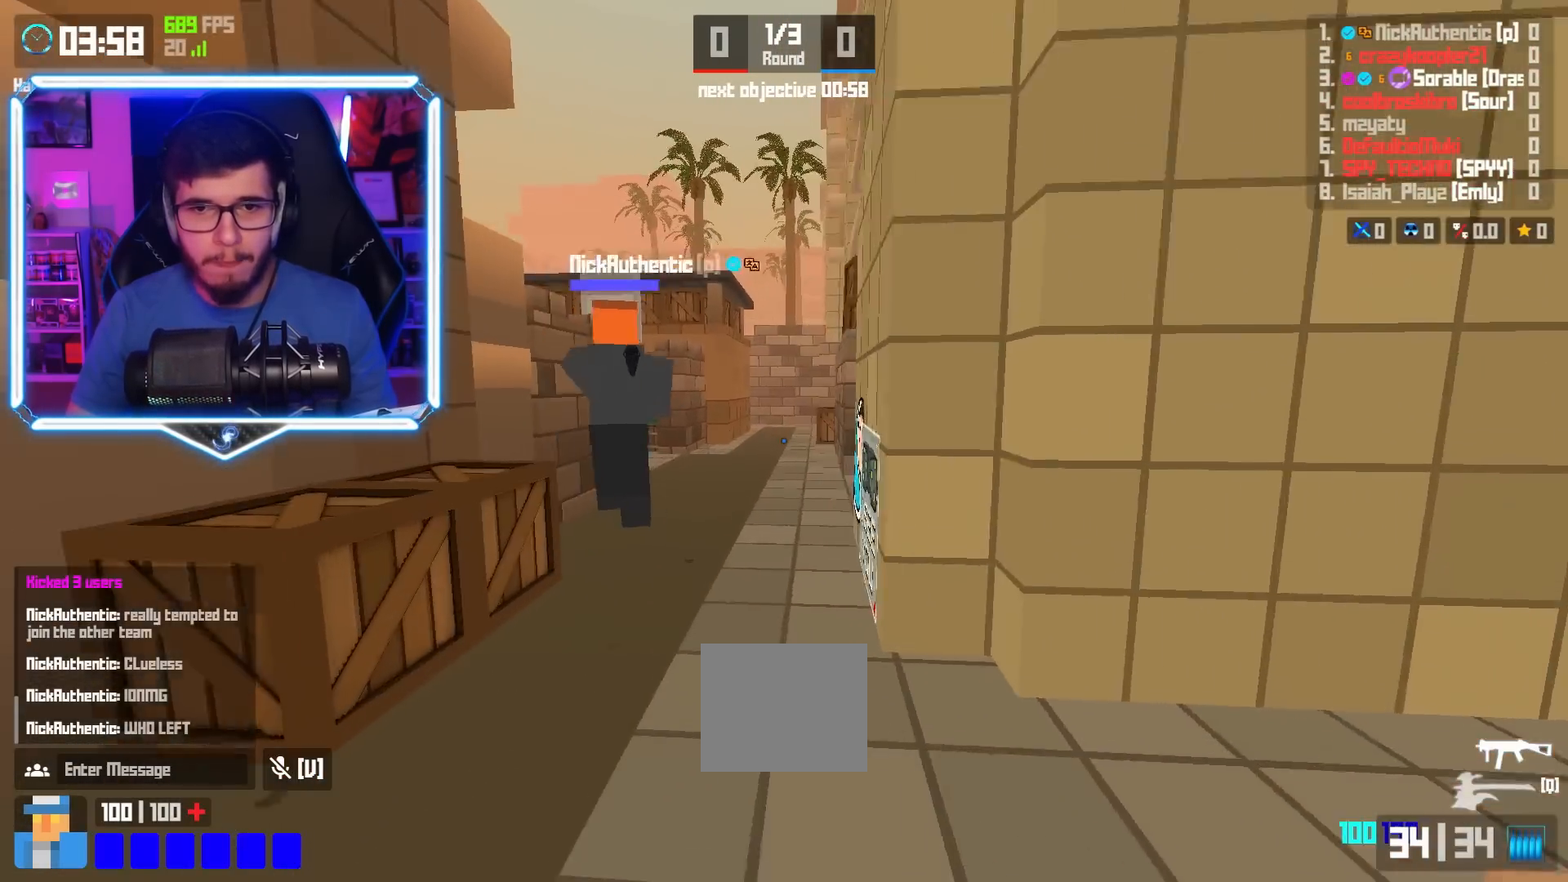
{"keys": ["a", "w"], "events": [[16, "shift", "down"], [250, "shift", "up"], [283, "a", "up"], [283, "space", "down"], [350, "space", "up"], [400, "a", "down"]]}
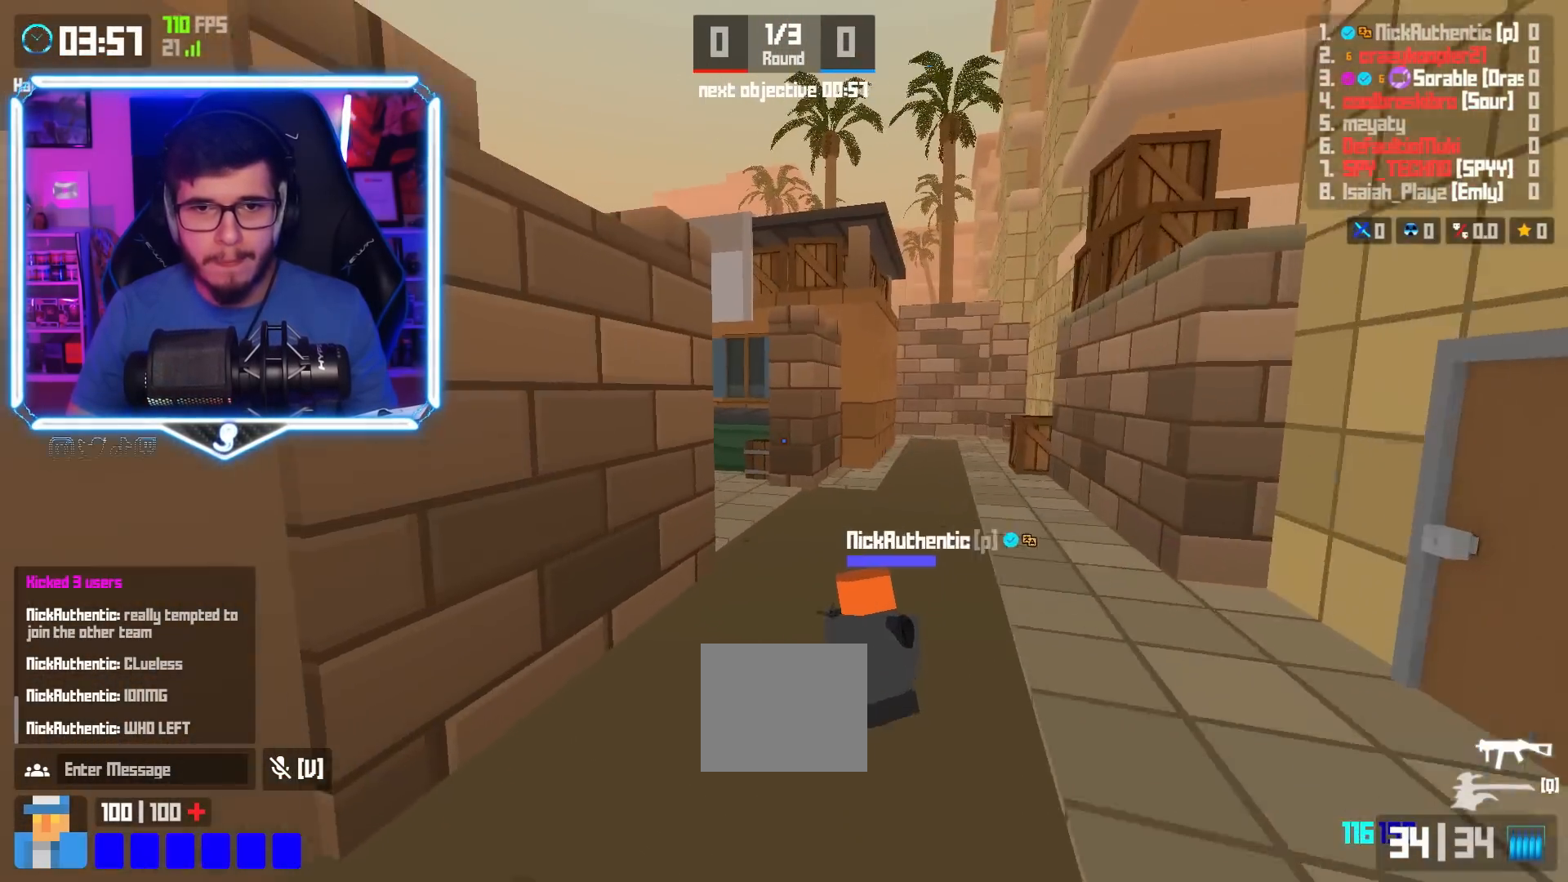
{"keys": ["shift", "w"], "events": [[67, "a", "up"], [250, "shift", "down"]]}
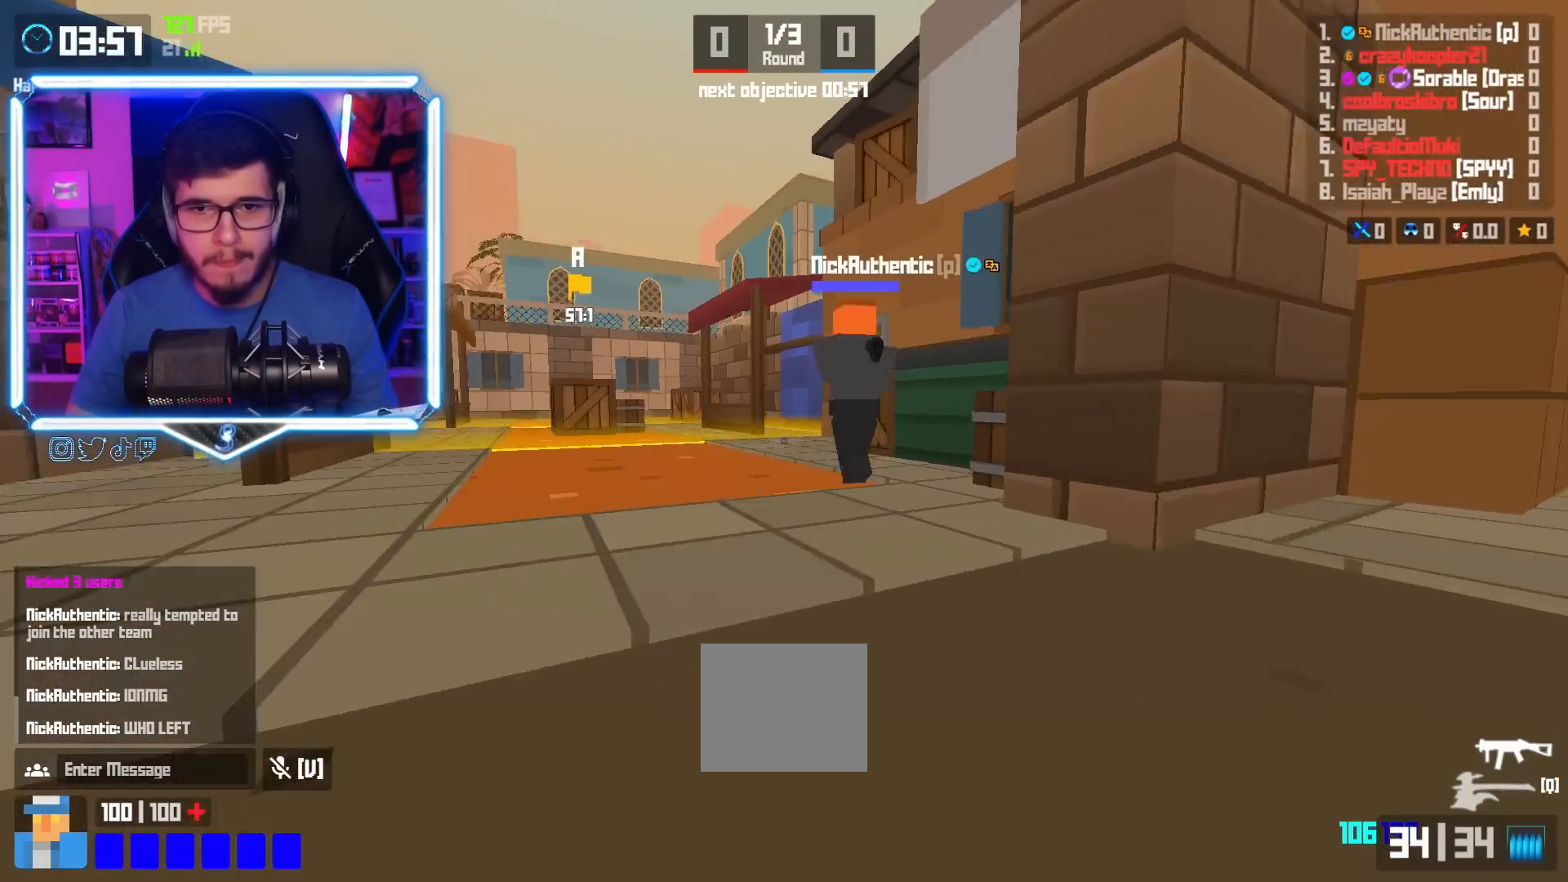
{"keys": ["a", "w"], "events": [[33, "shift", "up"], [66, "w", "up"], [233, "a", "down"], [400, "w", "down"]]}
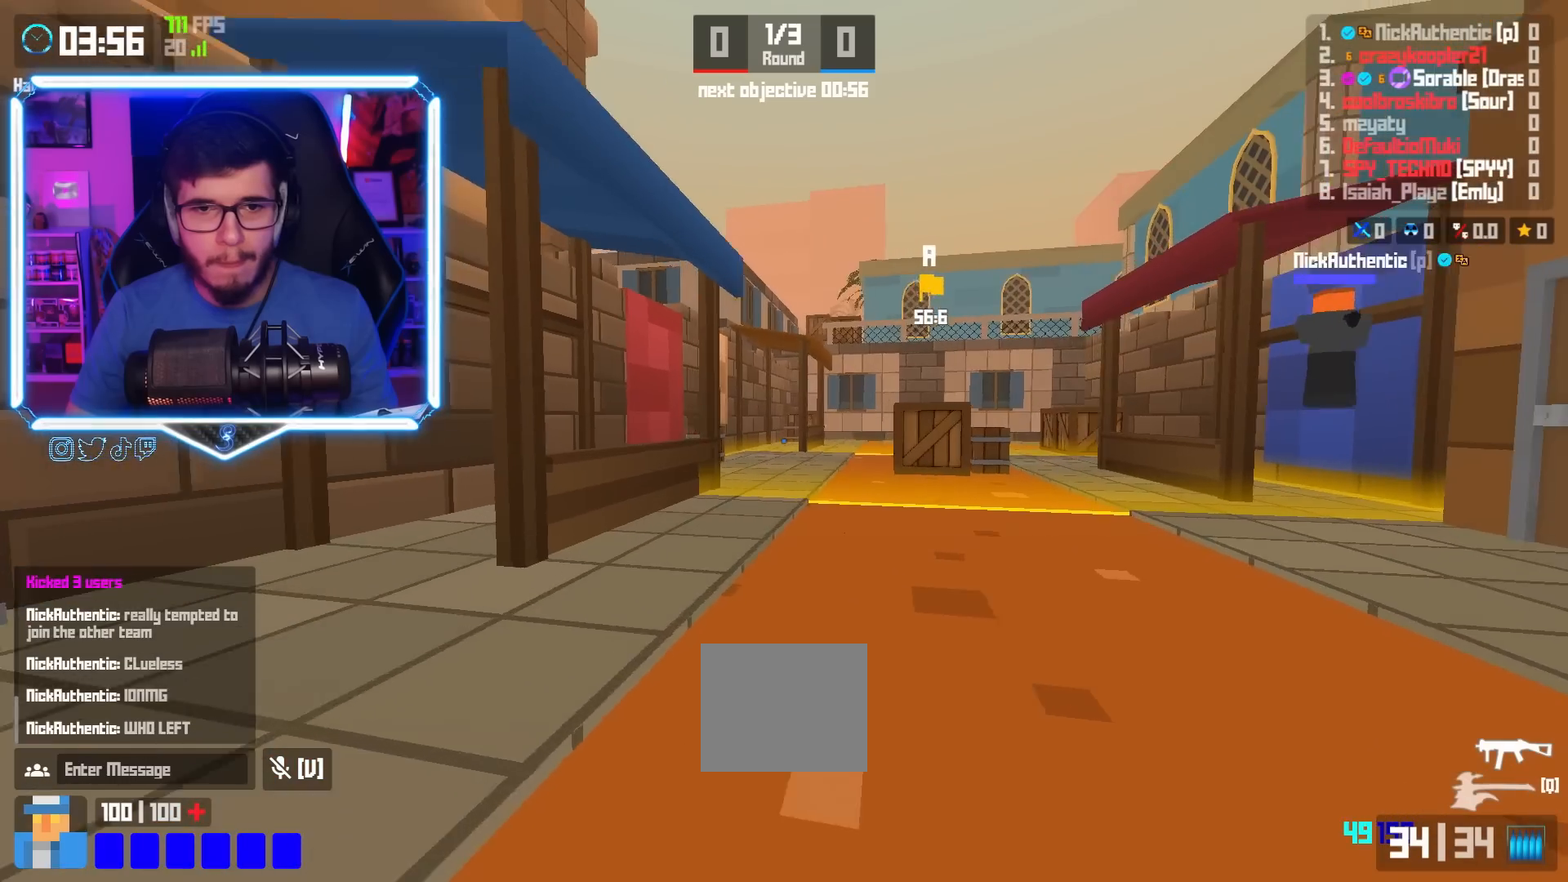
{"keys": ["a", "s"], "events": [[117, "w", "up"], [267, "s", "down"], [284, "space", "down"], [384, "space", "up"]]}
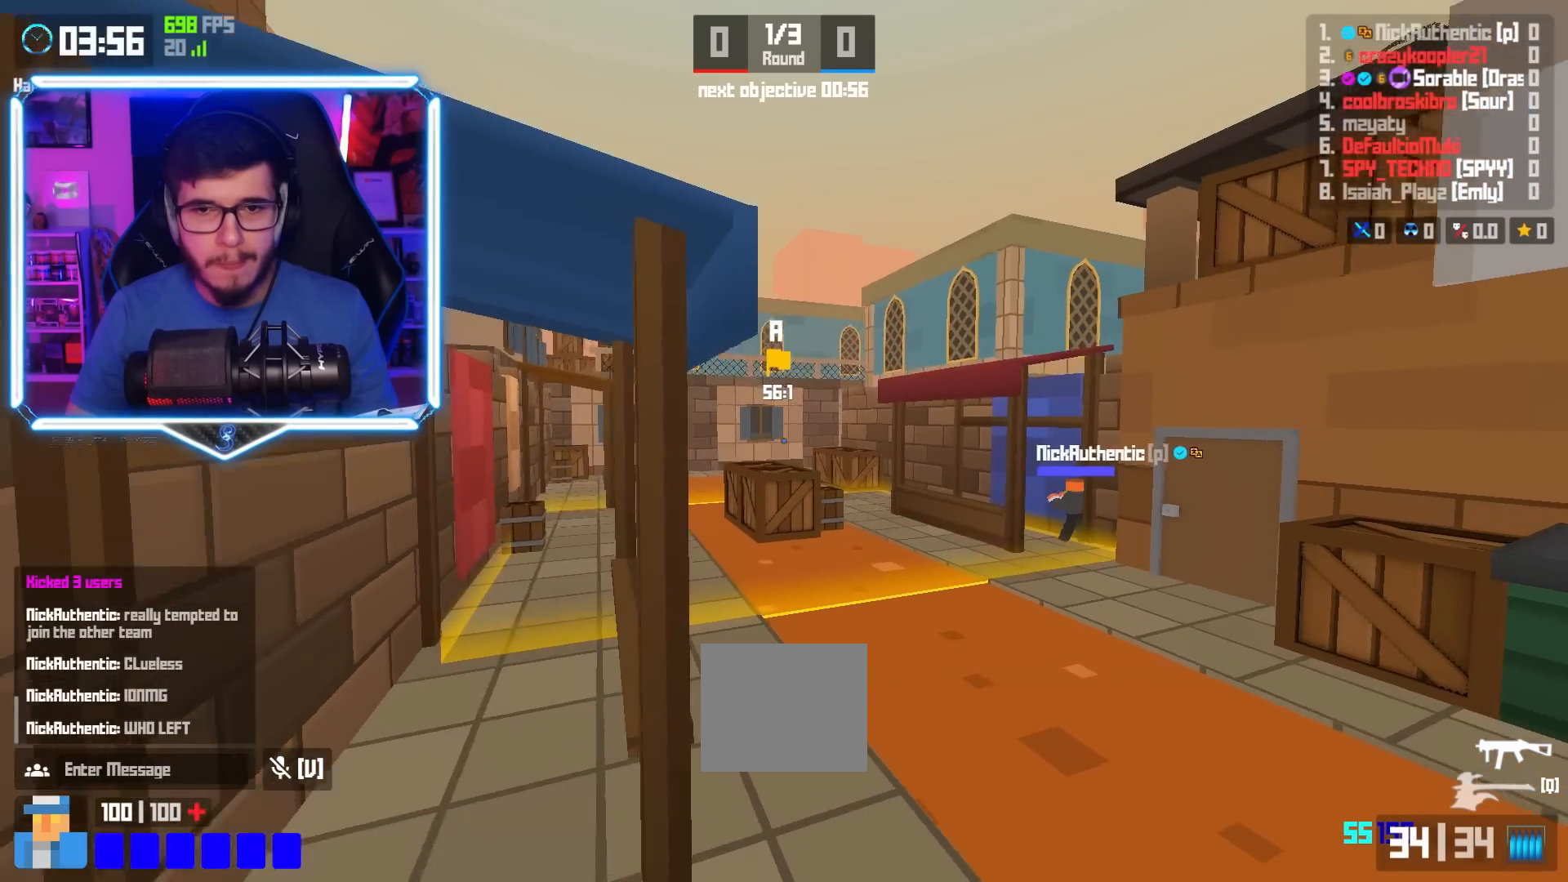
{"keys": ["a", "s"], "events": []}
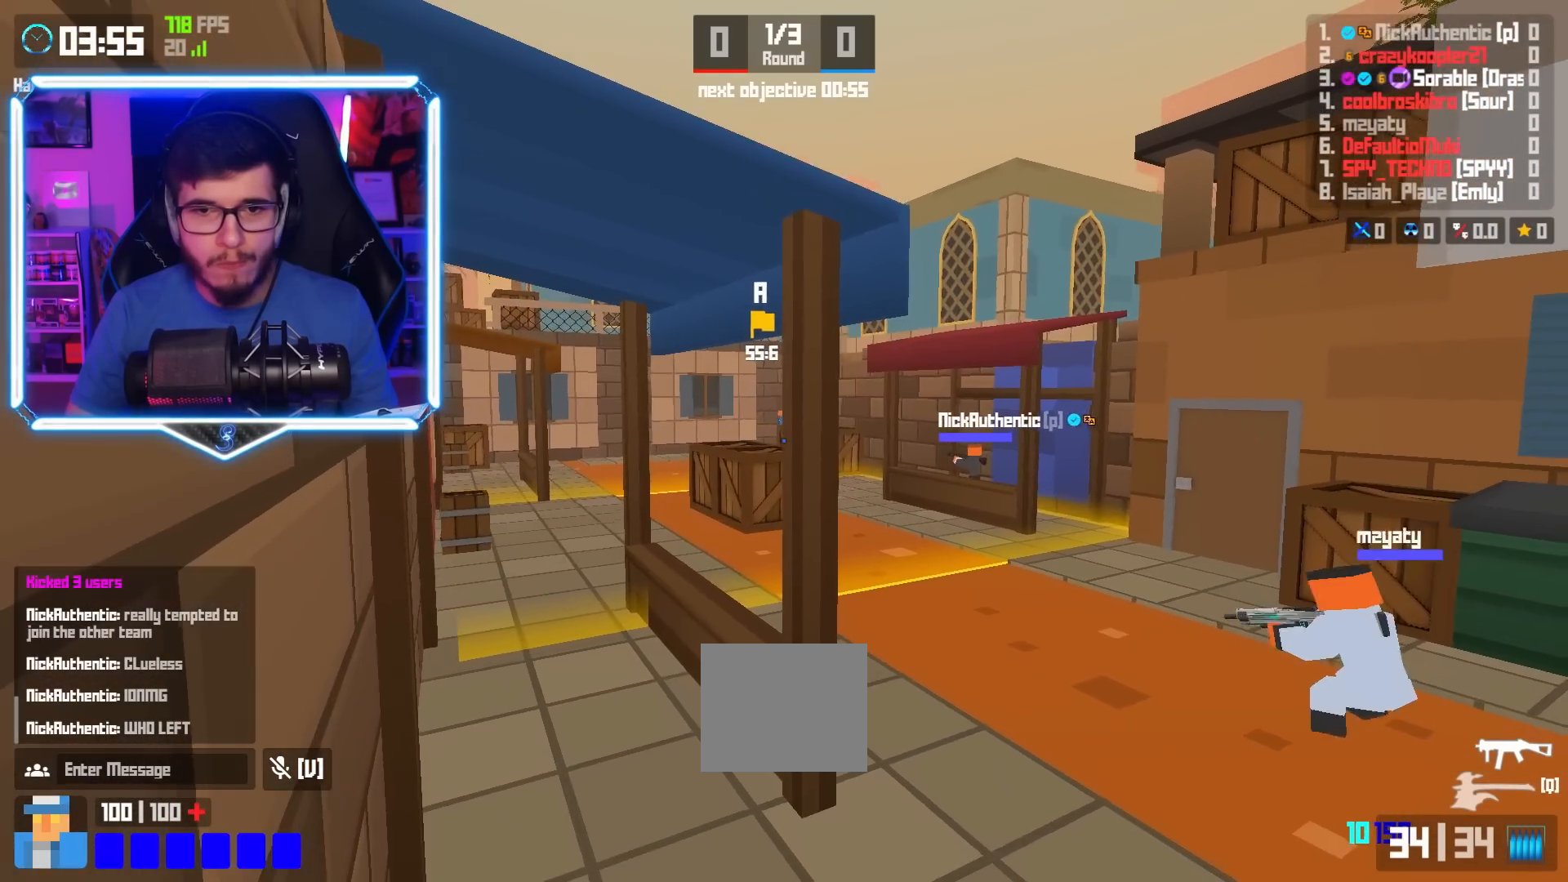
{"keys": ["d"], "events": [[50, "s", "up"], [300, "a", "up"], [400, "d", "down"]]}
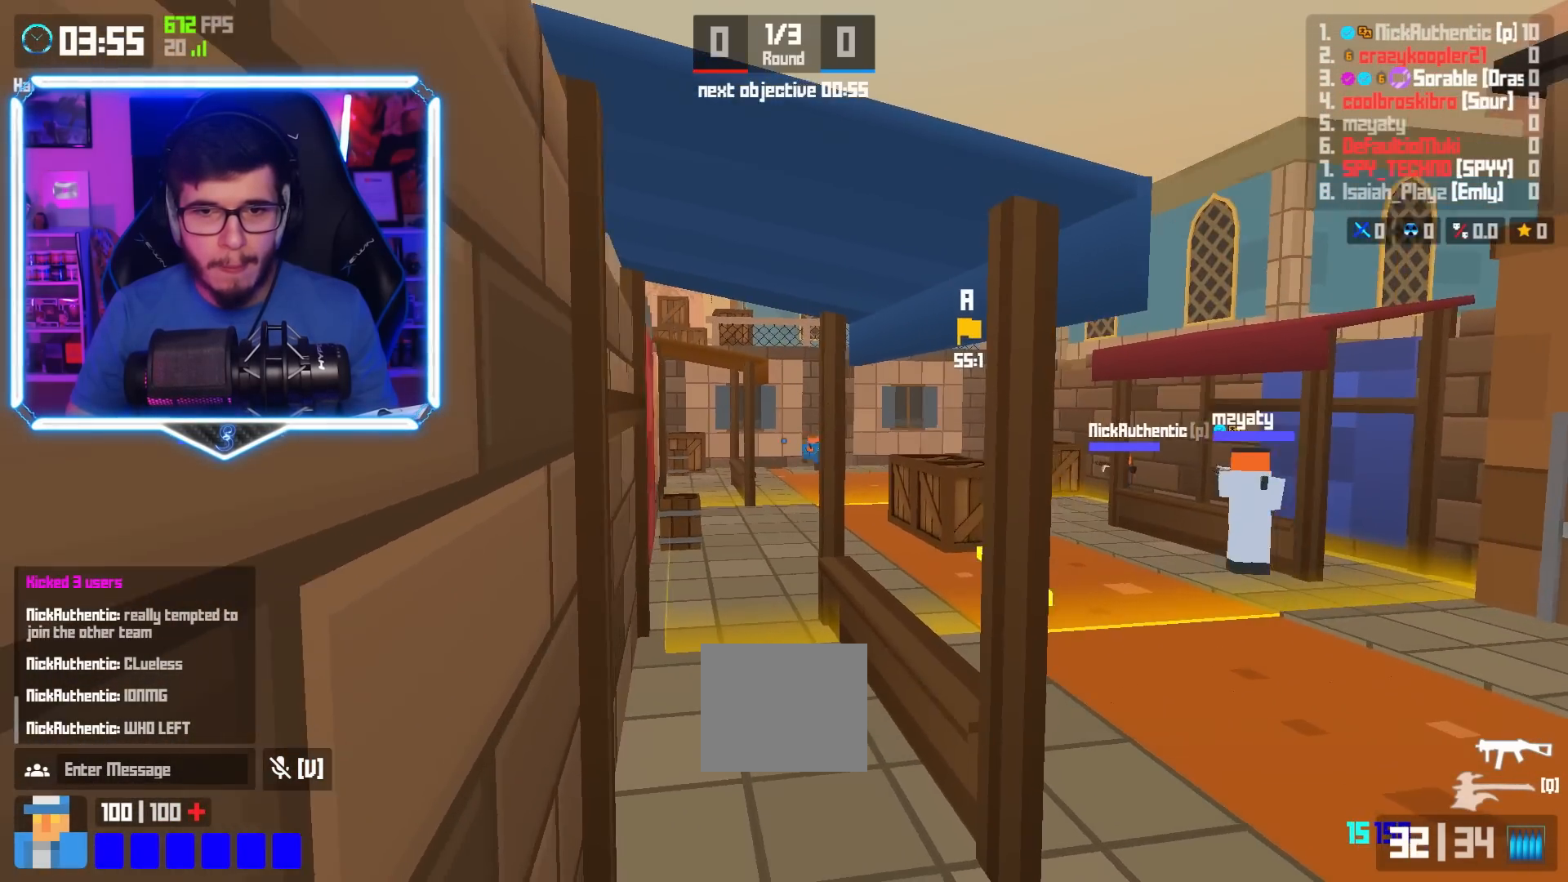
{"keys": ["s"], "events": [[51, "d", "up"], [67, "s", "down"], [217, "space", "down"], [301, "space", "up"]]}
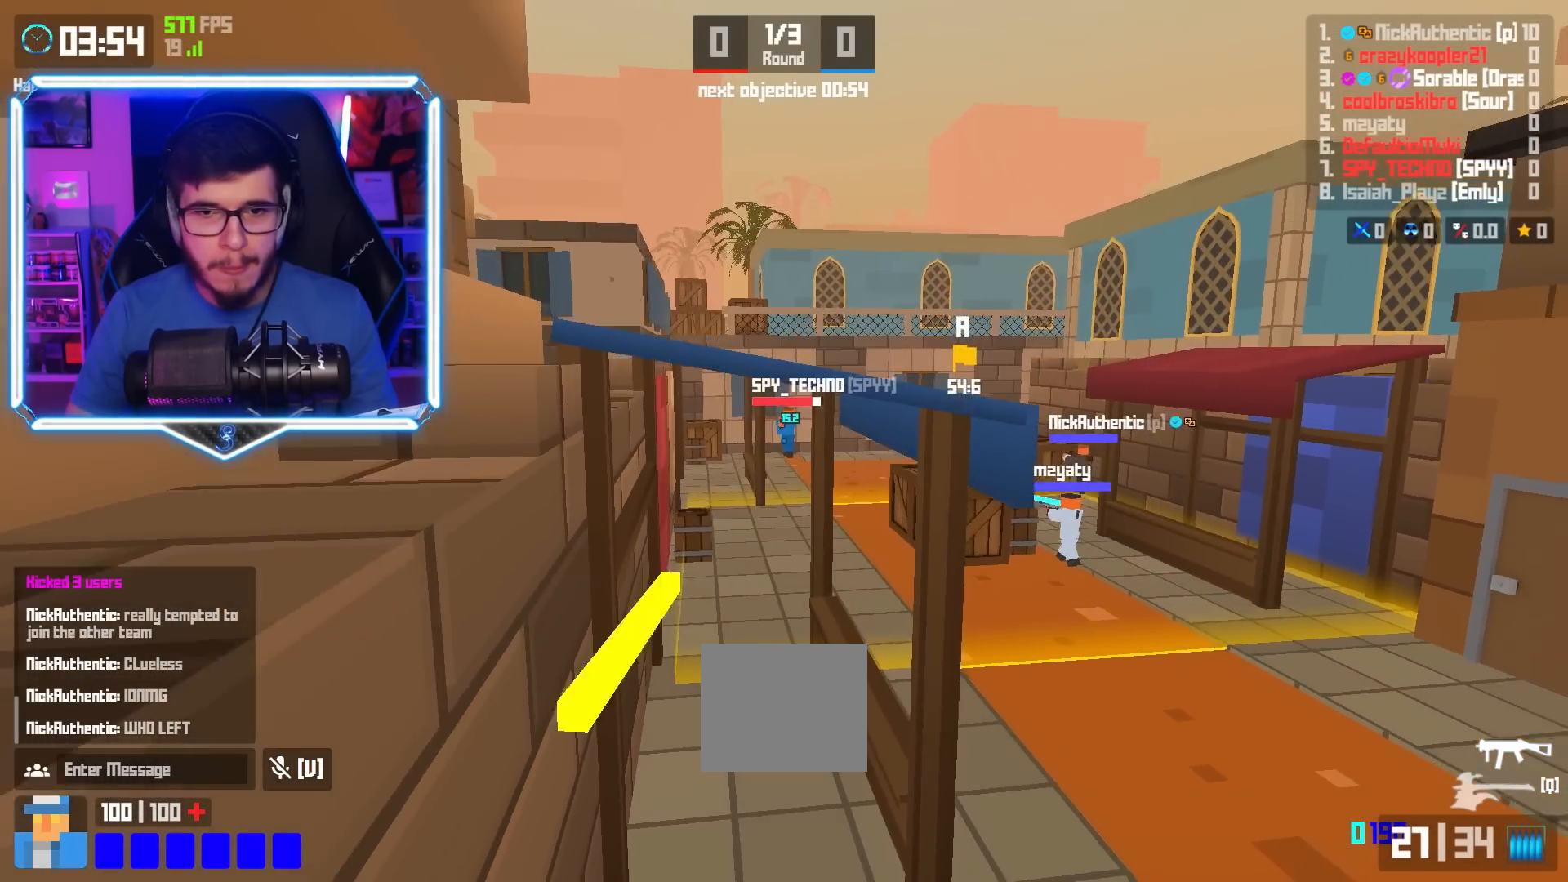
{"keys": ["a"], "events": [[484, "s", "up"], [501, "a", "down"]]}
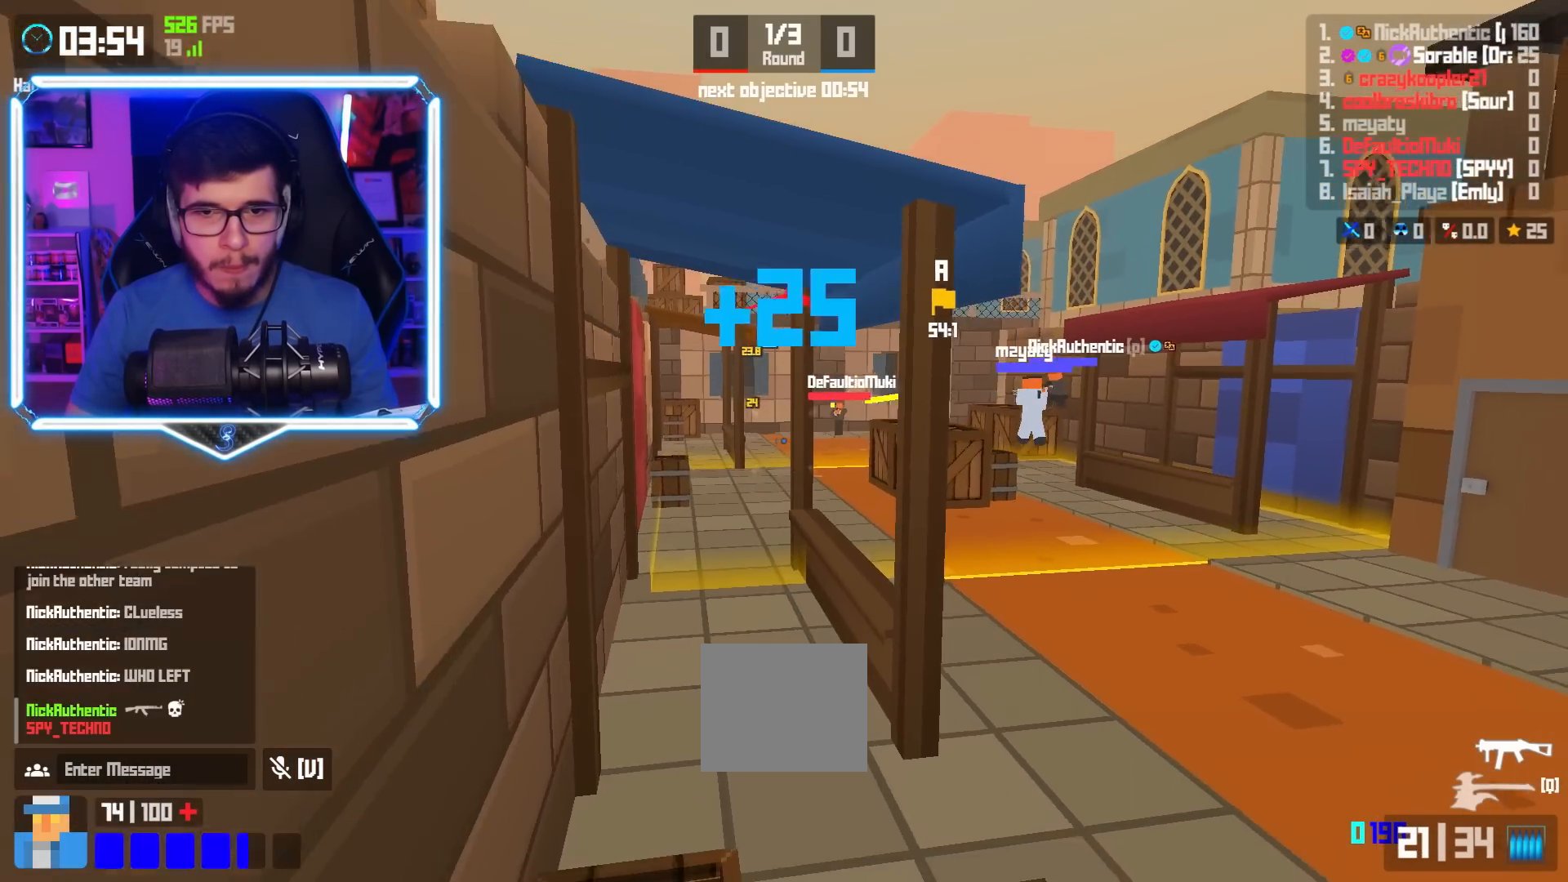
{"keys": [], "events": [[300, "a", "up"], [300, "d", "down"], [483, "d", "up"]]}
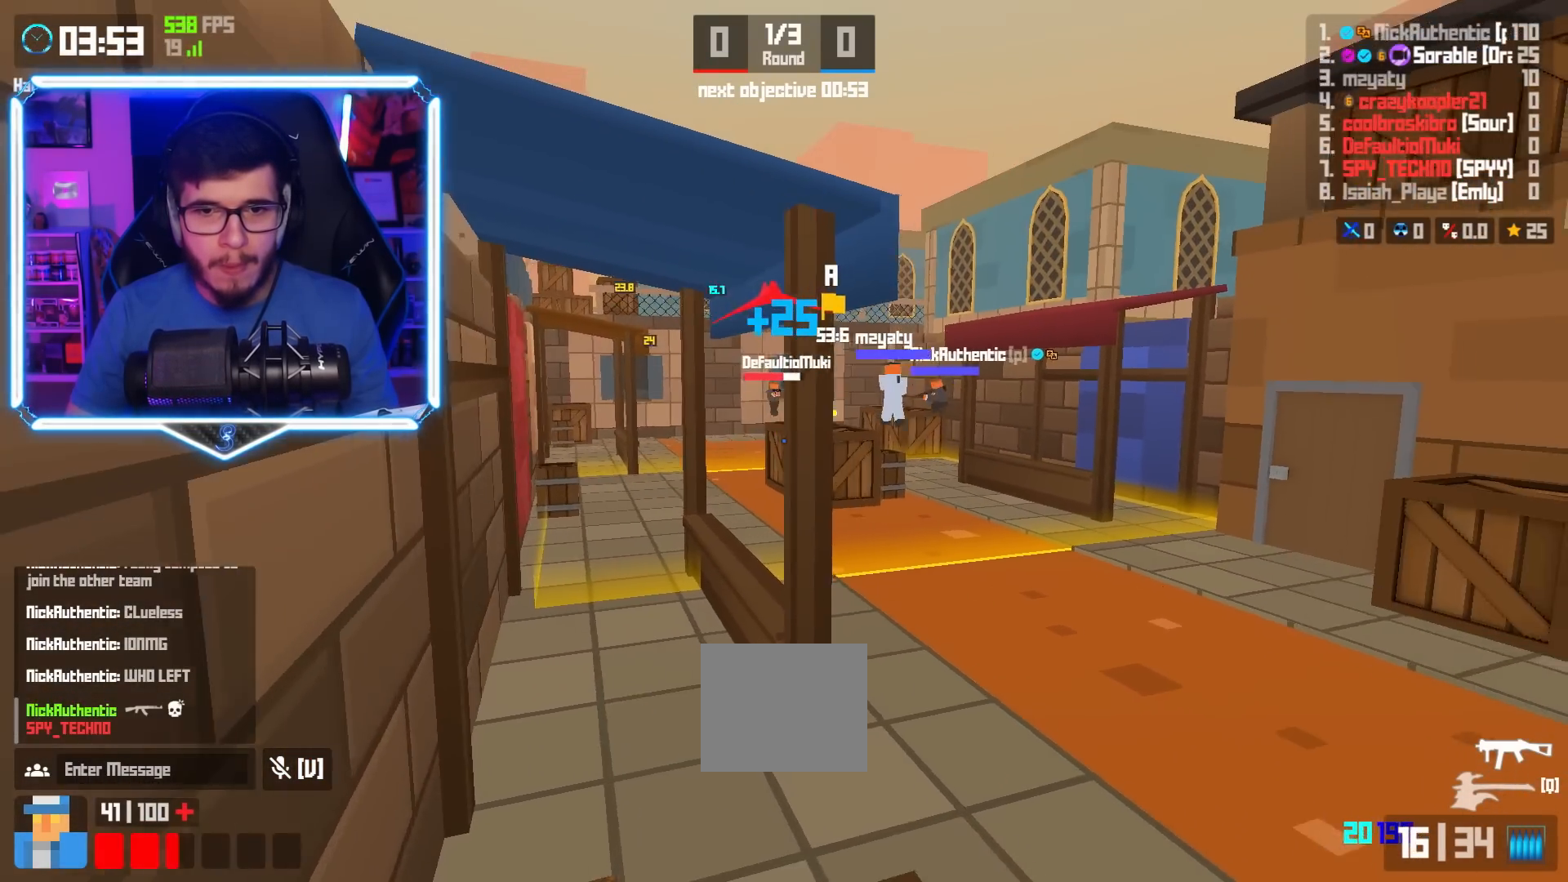
{"keys": ["a"], "events": [[17, "a", "down"], [83, "space", "down"], [200, "space", "up"]]}
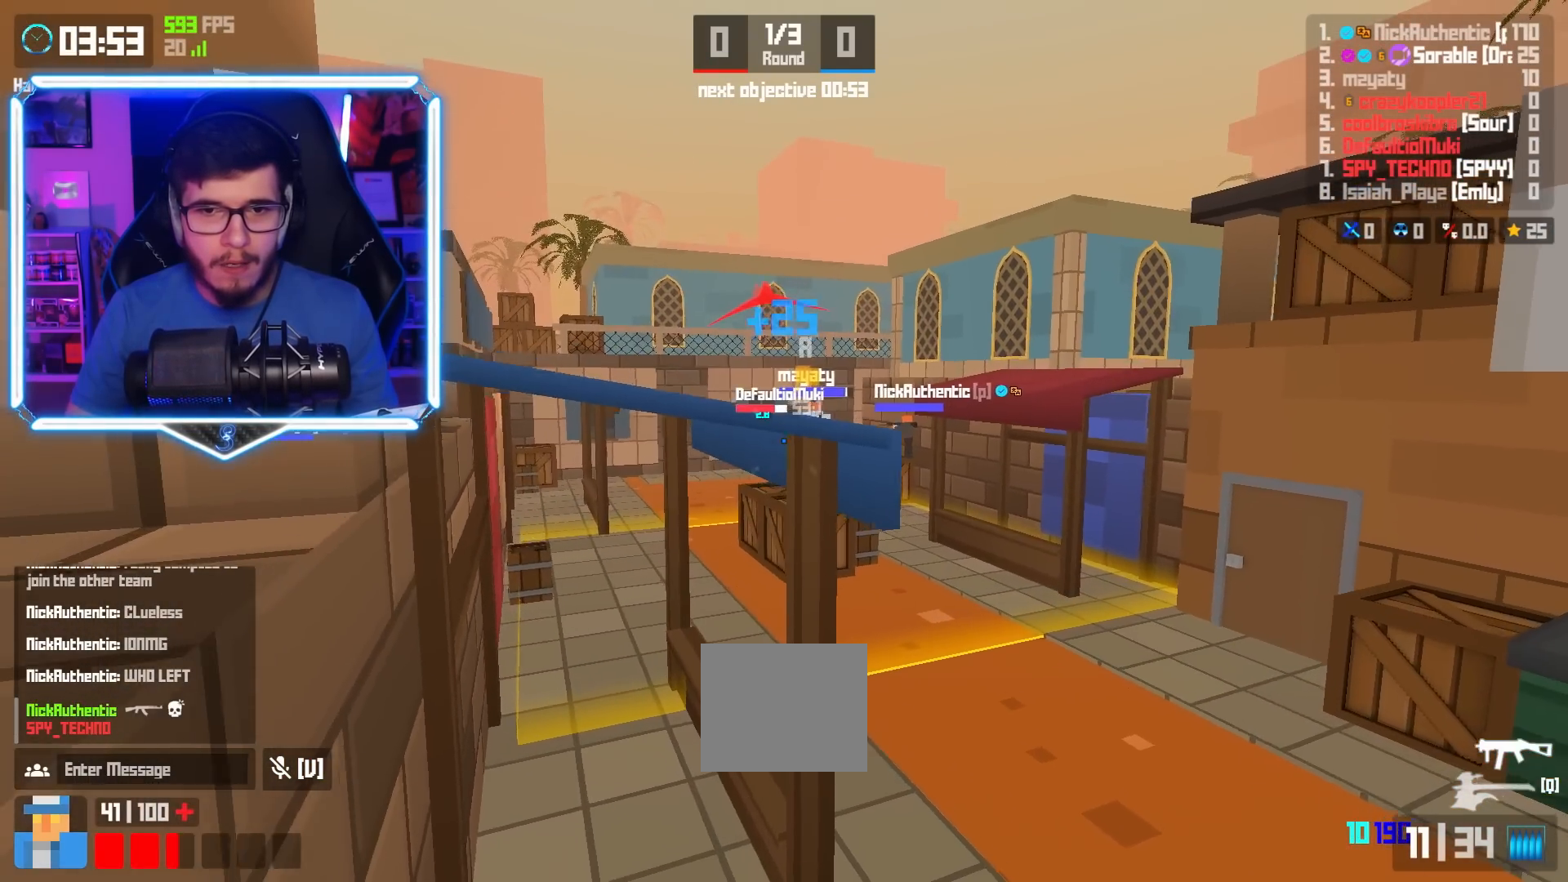
{"keys": [], "events": [[317, "a", "up"], [384, "d", "down"], [451, "d", "up"]]}
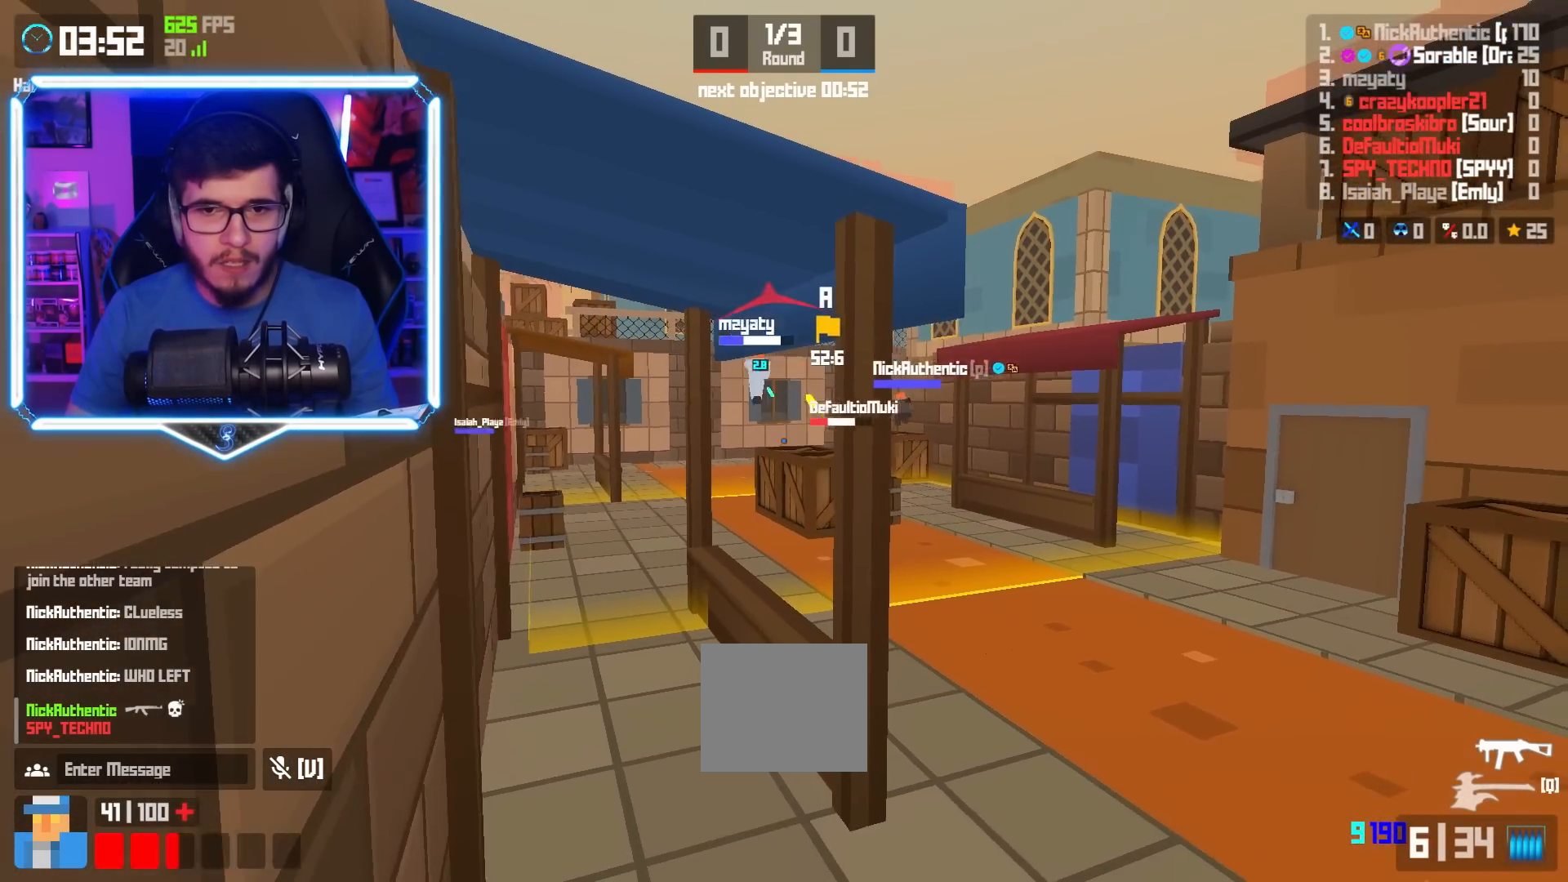
{"keys": ["d"], "events": [[83, "a", "down"], [150, "a", "up"], [317, "d", "down"]]}
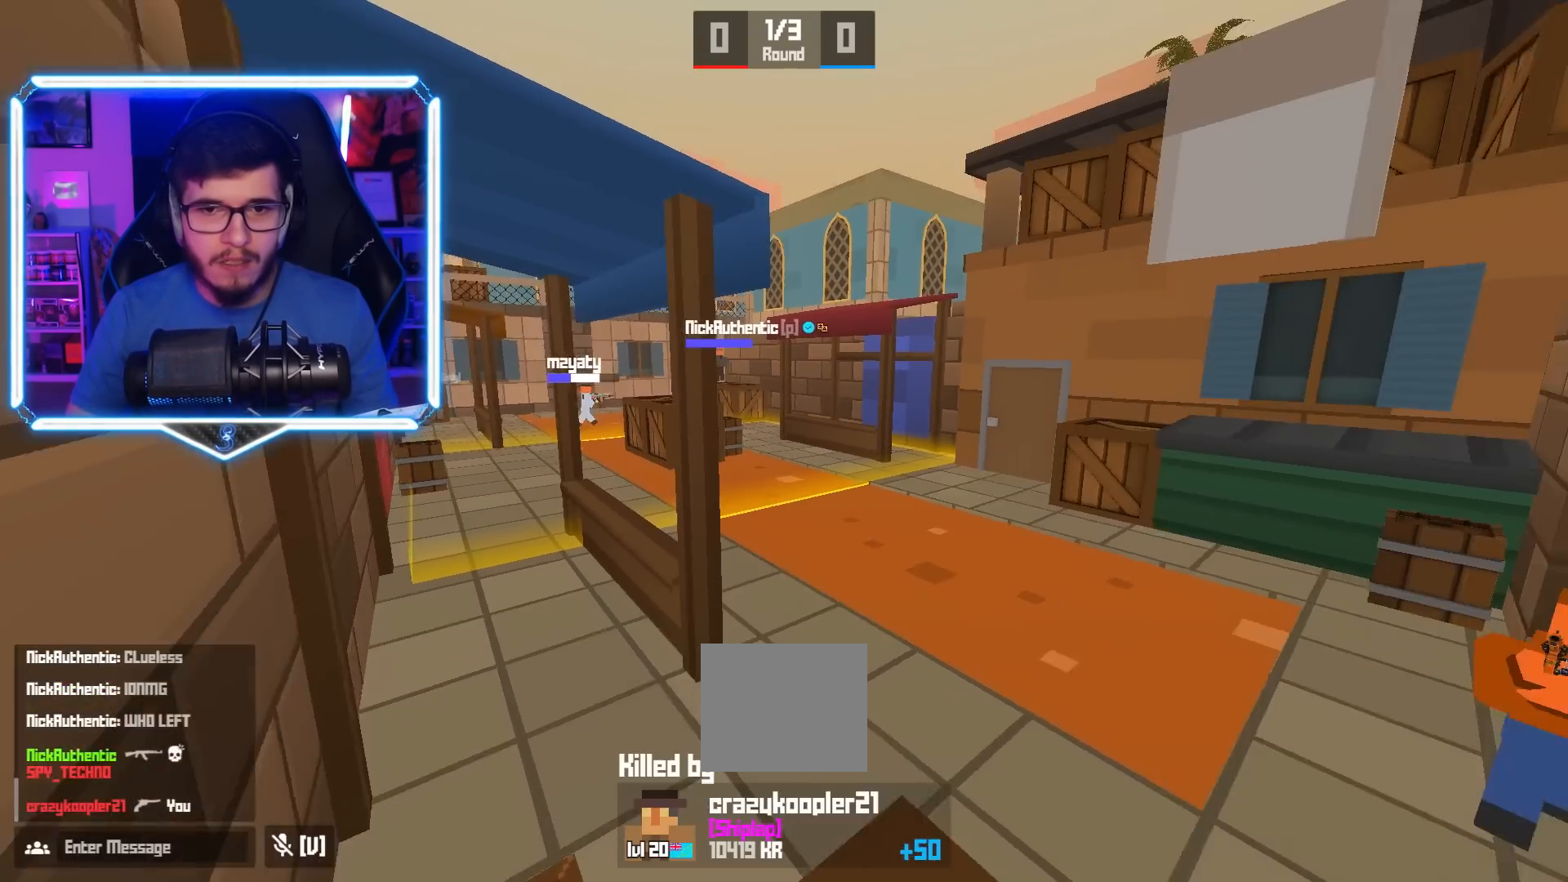
{"keys": [], "events": [[50, "d", "up"]]}
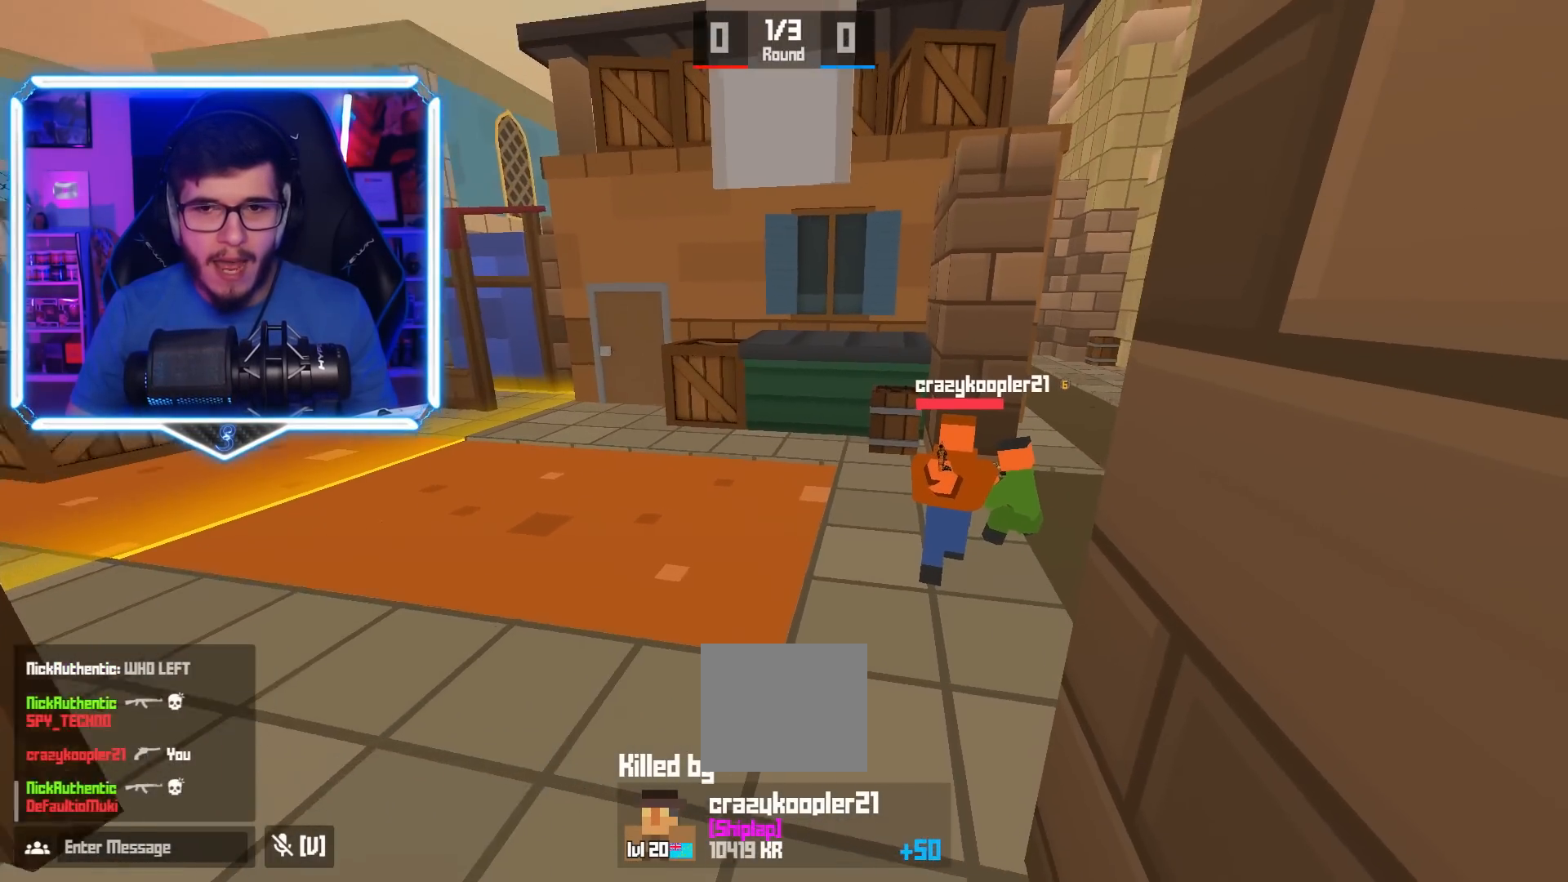
{"keys": [], "events": []}
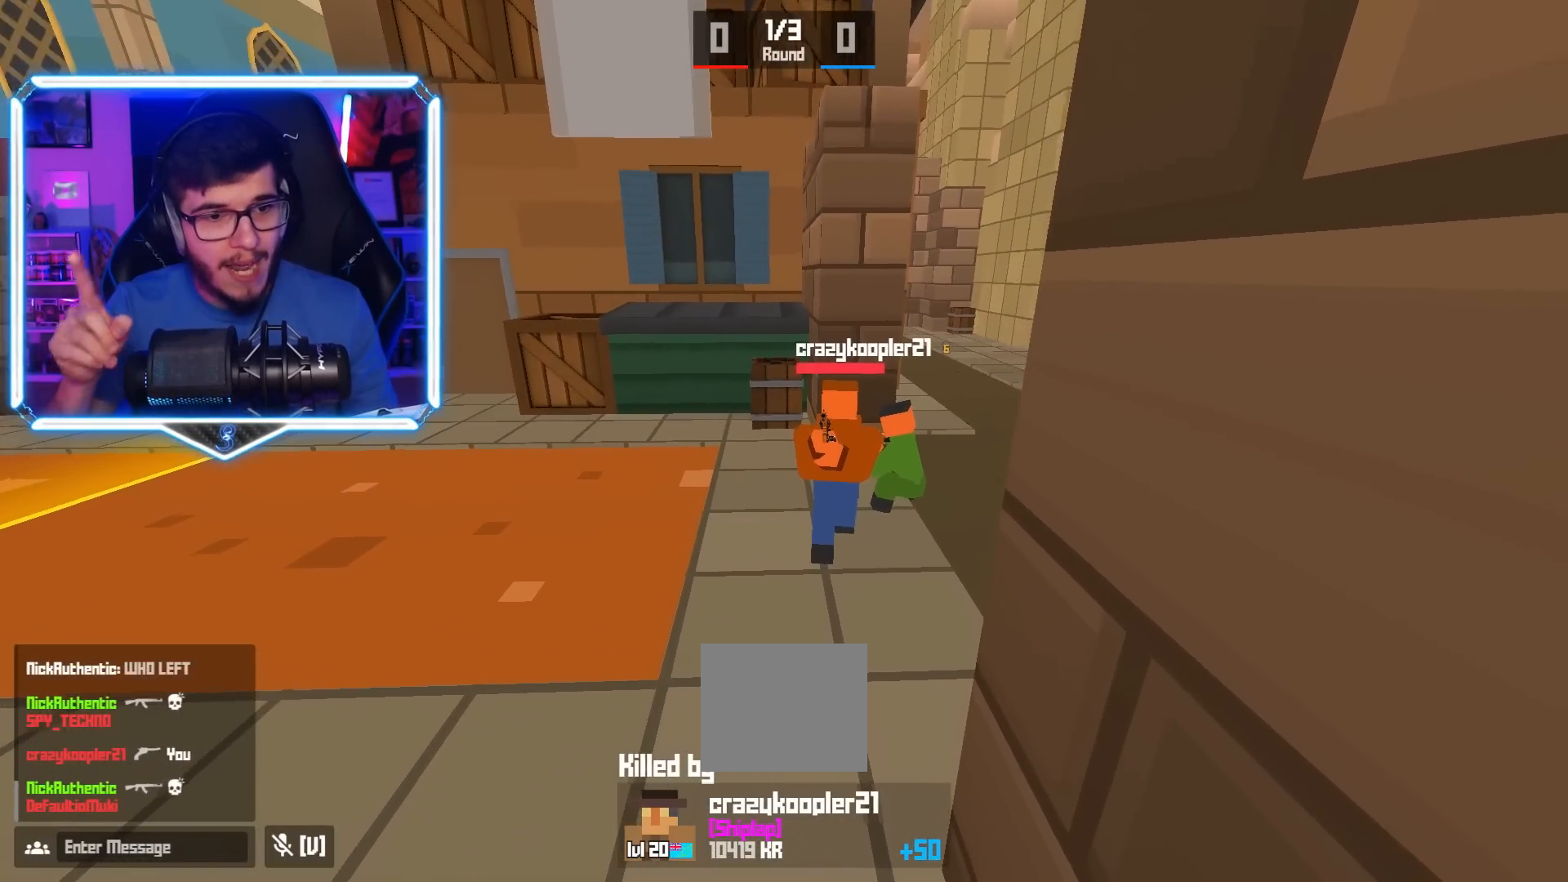
{"keys": ["w"], "events": [[351, "d", "down"], [351, "w", "down"], [501, "d", "up"]]}
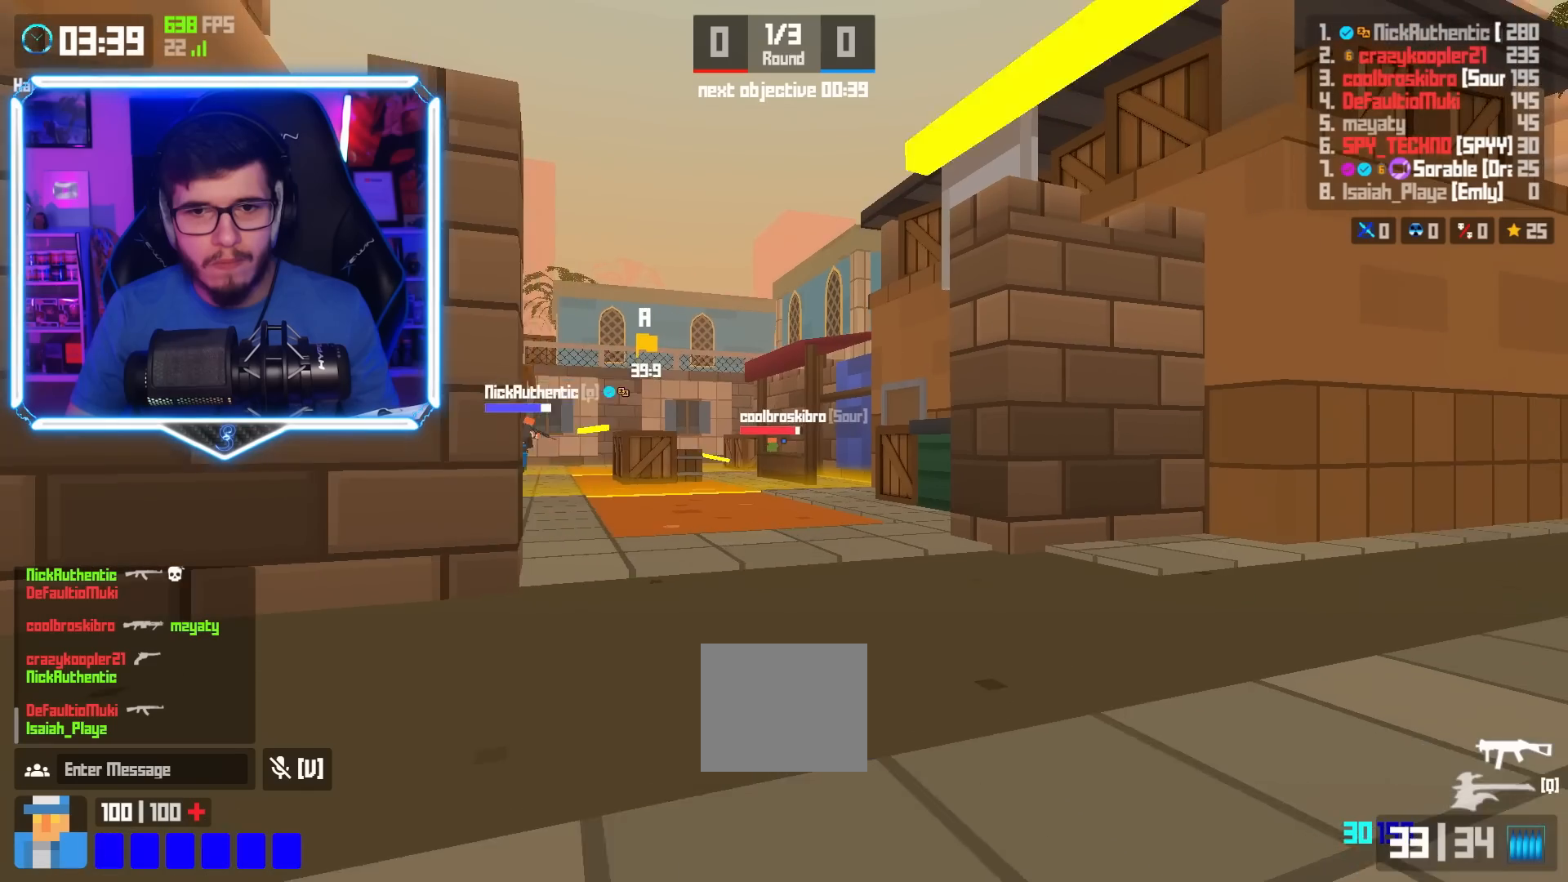
{"keys": ["a", "w"], "events": [[50, "a", "down"], [200, "a", "up"], [250, "w", "up"], [434, "a", "down"], [434, "w", "down"]]}
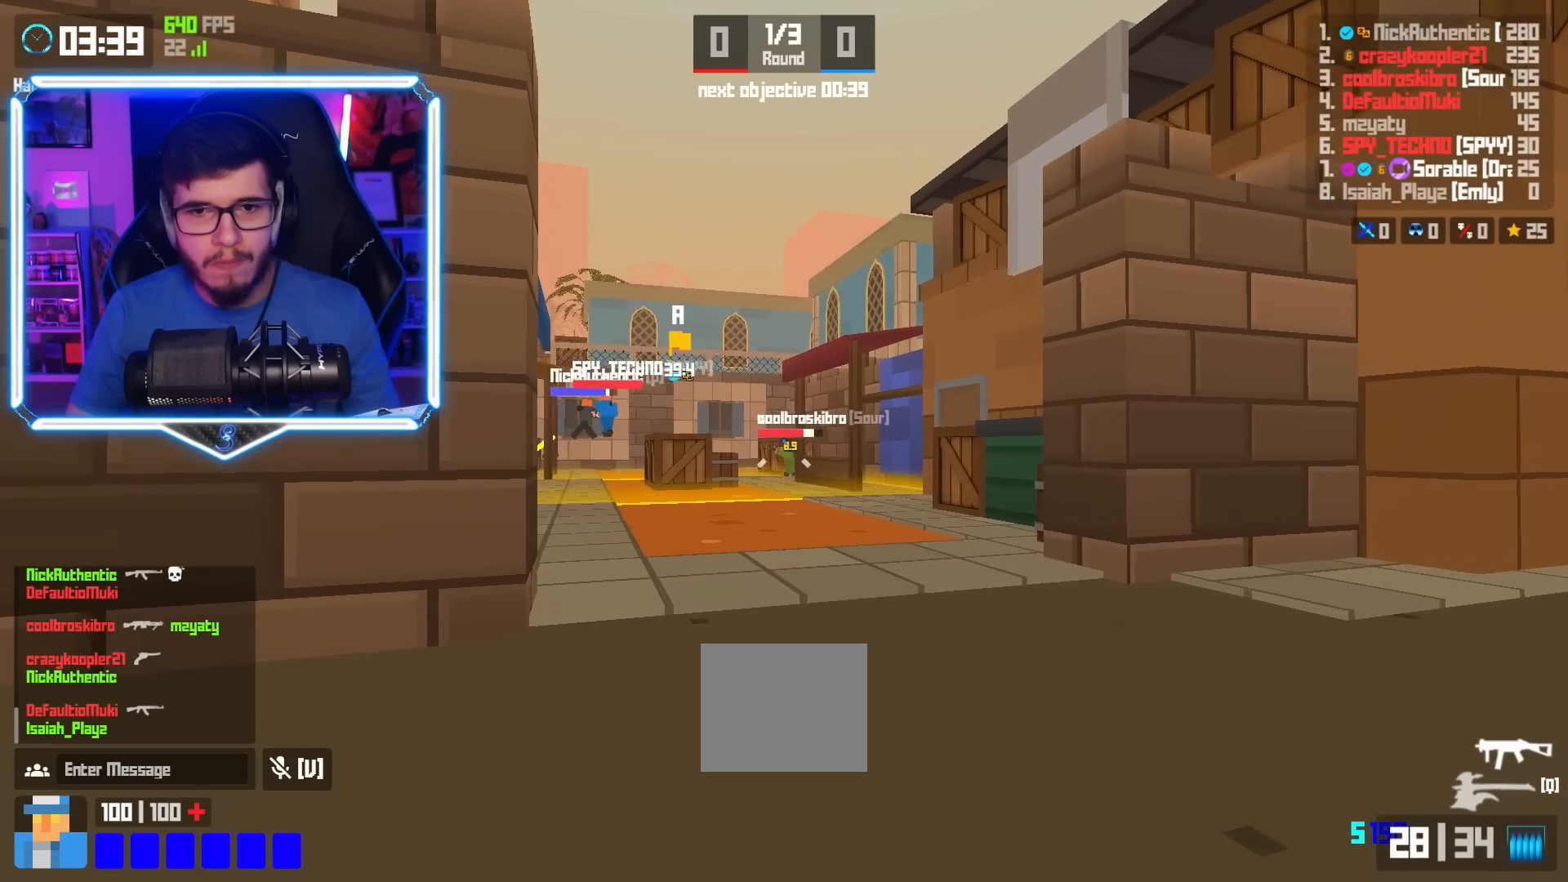
{"keys": [], "events": [[66, "w", "up"], [216, "a", "up"]]}
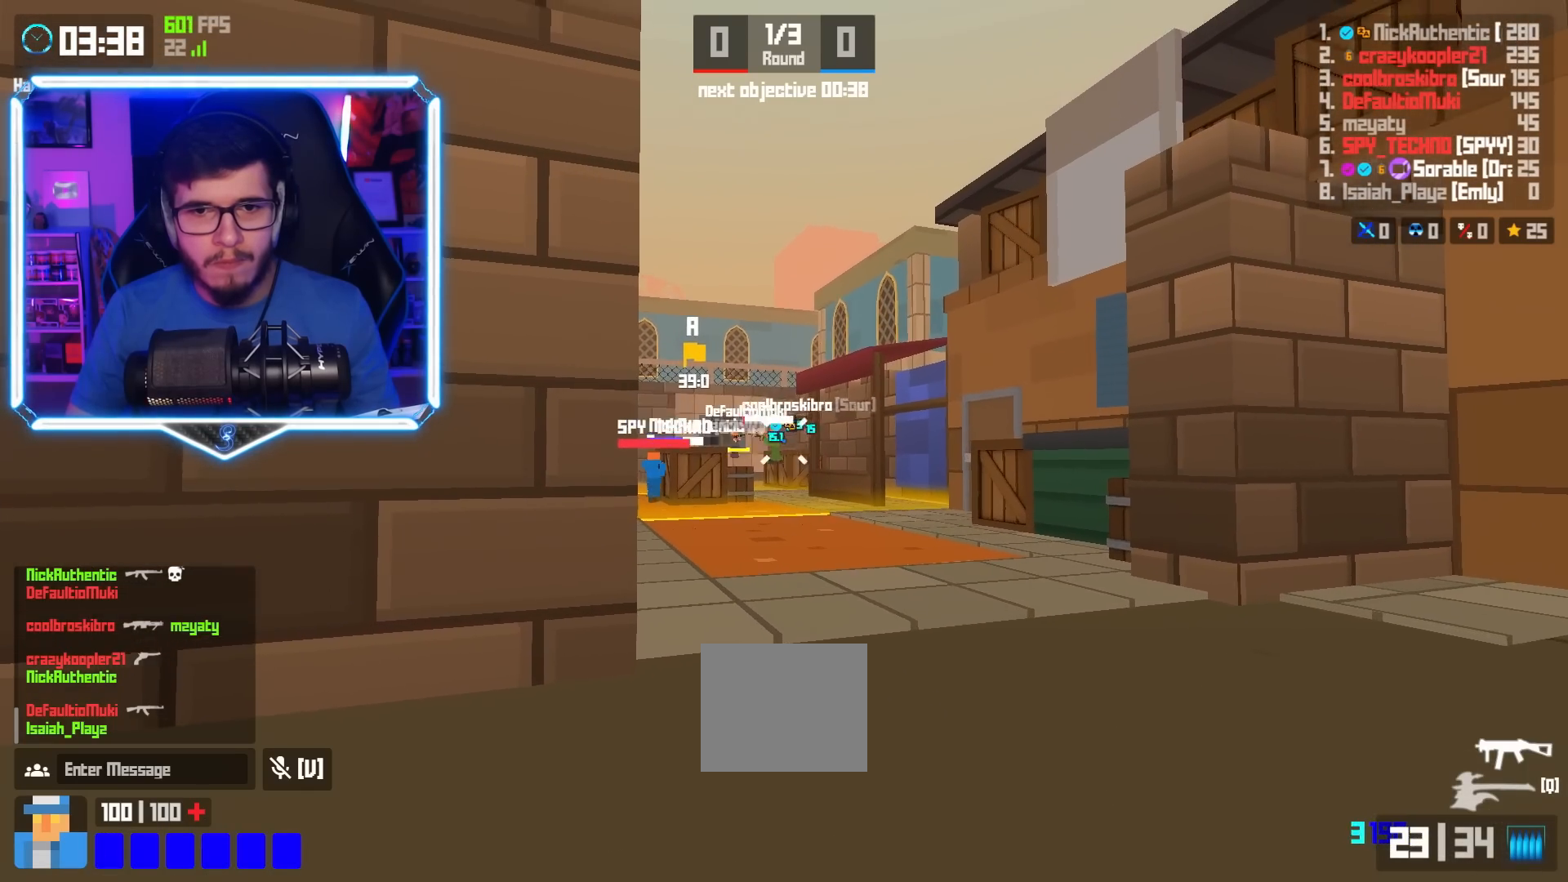
{"keys": ["w"], "events": [[84, "a", "down"], [201, "a", "up"], [217, "d", "down"], [367, "d", "up"], [401, "w", "down"], [417, "a", "down"], [434, "a", "up"]]}
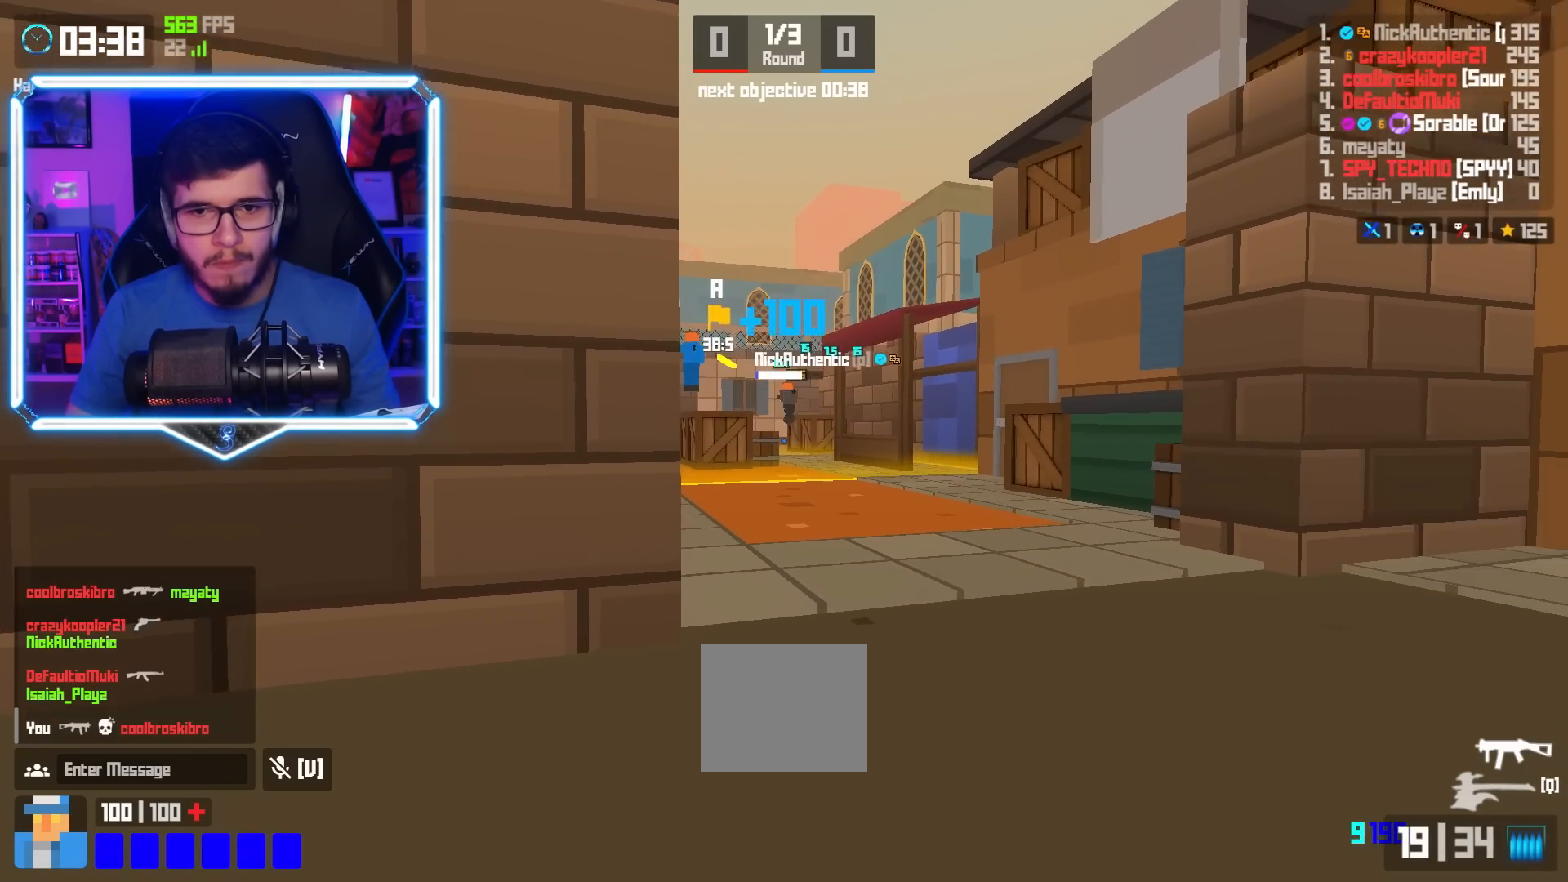
{"keys": ["w"], "events": [[117, "w", "up"], [133, "d", "down"], [183, "w", "down"], [434, "d", "up"]]}
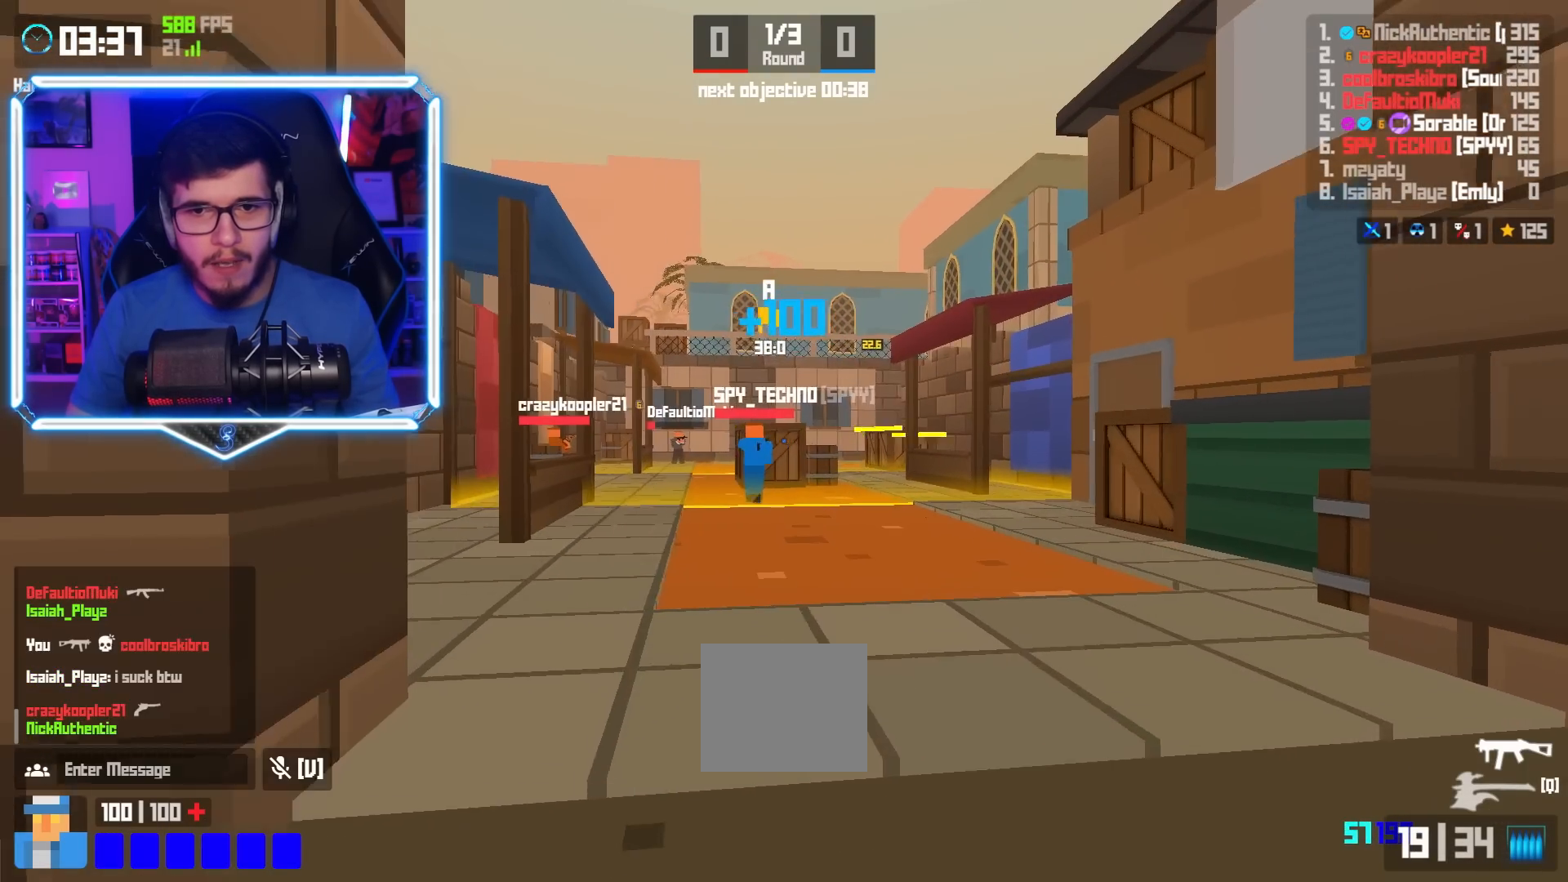
{"keys": ["s"], "events": [[34, "a", "down"], [167, "w", "up"], [217, "d", "down"], [234, "a", "up"], [317, "d", "up"], [367, "s", "down"]]}